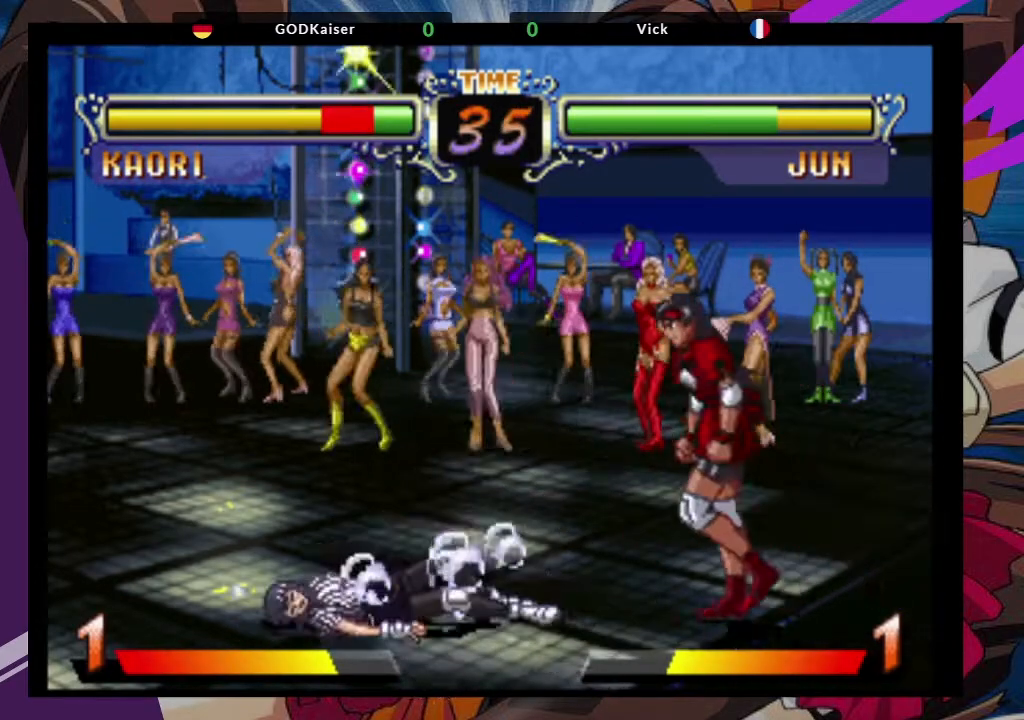
Gameplay with a controller (arcade stick); each line is a JSON object with the inputs held at the frame after it (dt_ms = milliseconds from this image to that frame). "events" lists button and stick changes between this image and that frame as [ms after this image, input, new state], when the widget could be followed in between. Not read: L3 R3.
{"dt_ms": 500, "buttons": [], "left_stick": "down-left"}
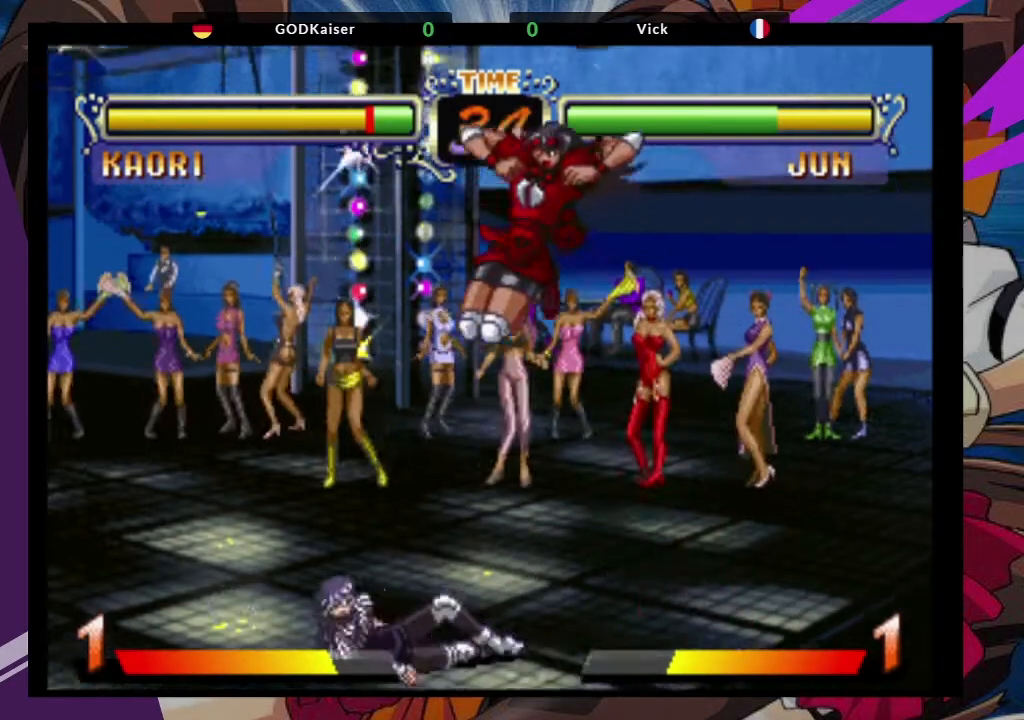
{"dt_ms": 1000, "buttons": [], "left_stick": "center"}
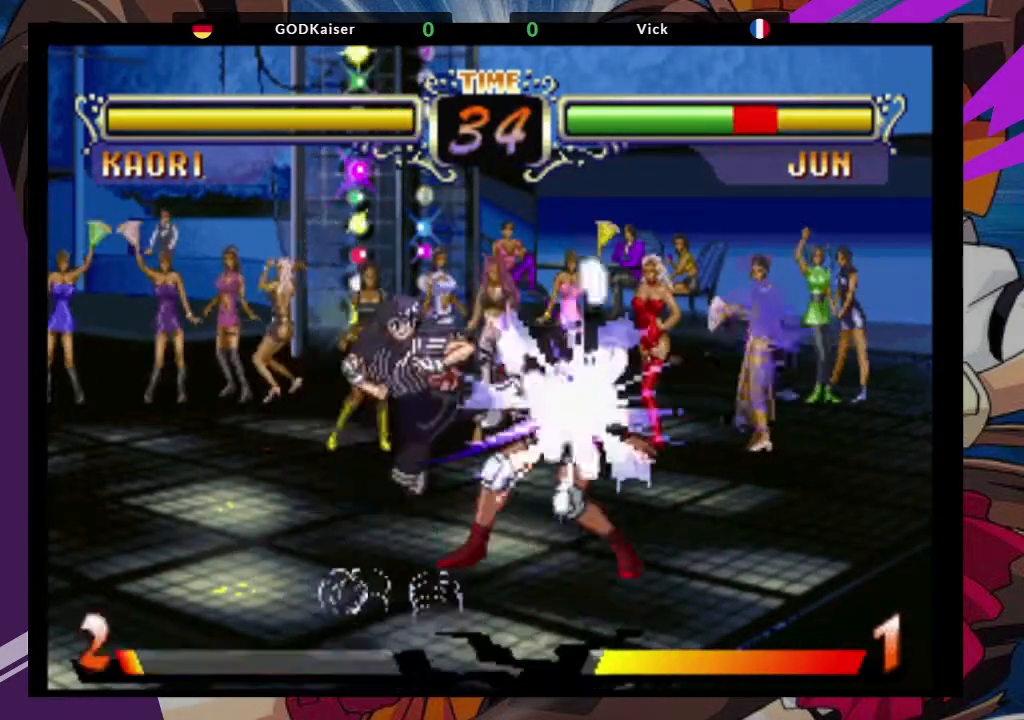
{"dt_ms": 500, "buttons": [], "left_stick": "right", "events": [[117, "left_stick", "right"]]}
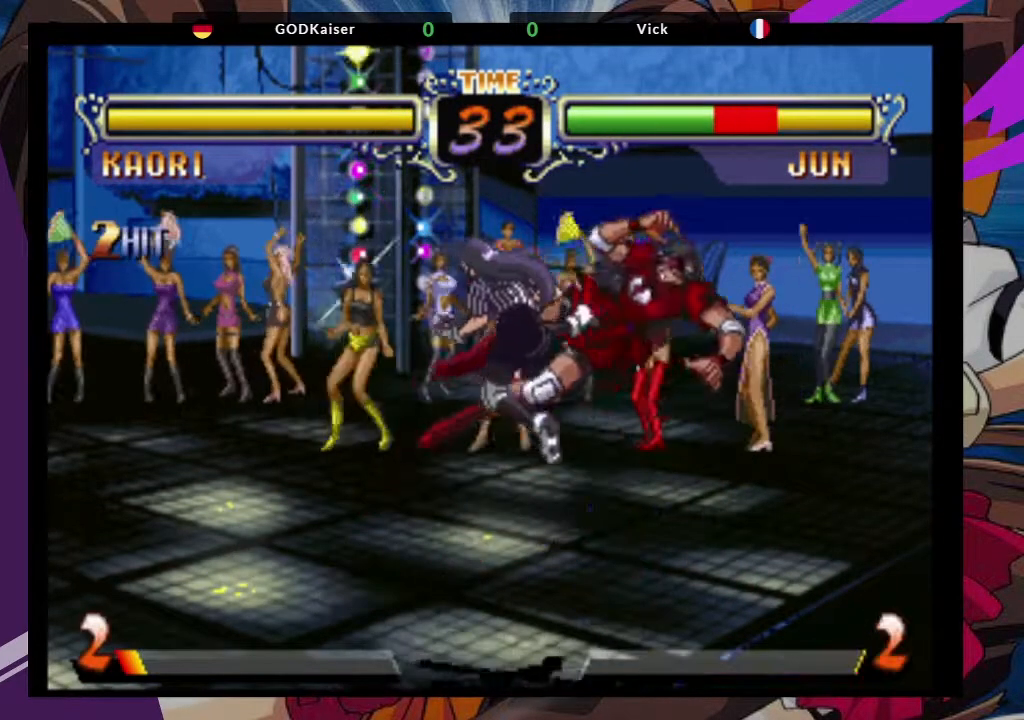
{"dt_ms": 500, "buttons": ["CROSS", "SQUARE", "TRIANGLE"], "left_stick": "right", "events": [[250, "CROSS", "down"], [250, "TRIANGLE", "down"], [300, "SQUARE", "down"], [383, "TRIANGLE", "up"], [400, "CROSS", "up"], [417, "SQUARE", "up"], [467, "TRIANGLE", "down"], [483, "SQUARE", "down"], [500, "CROSS", "down"]]}
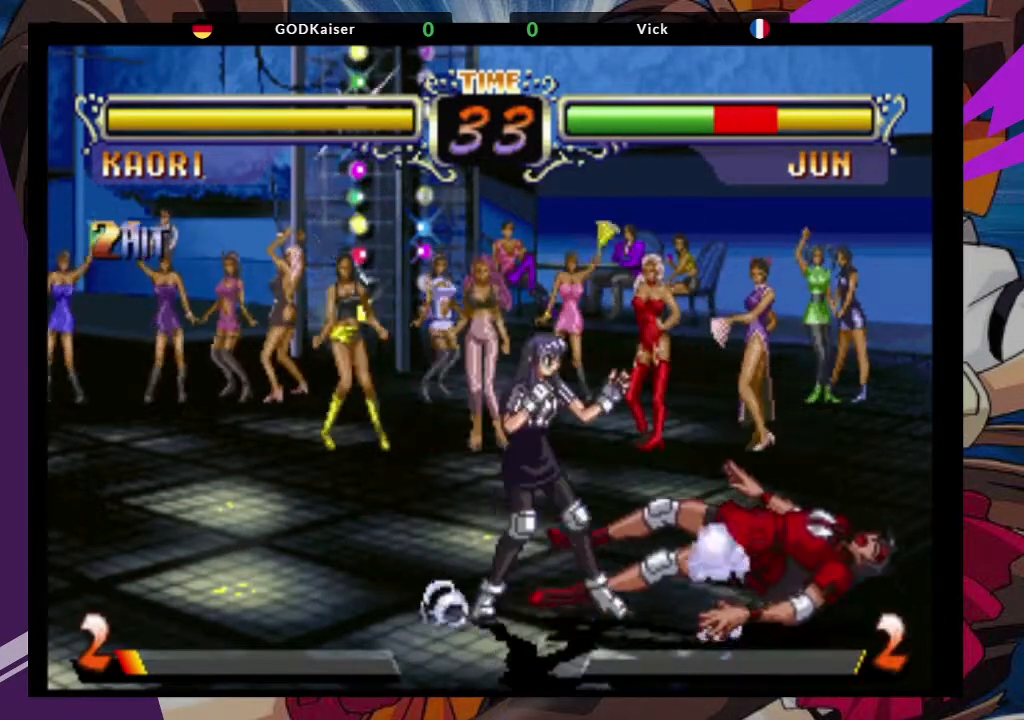
{"dt_ms": 500, "buttons": [], "left_stick": "right", "events": [[83, "TRIANGLE", "up"], [117, "CROSS", "up"], [133, "SQUARE", "up"]]}
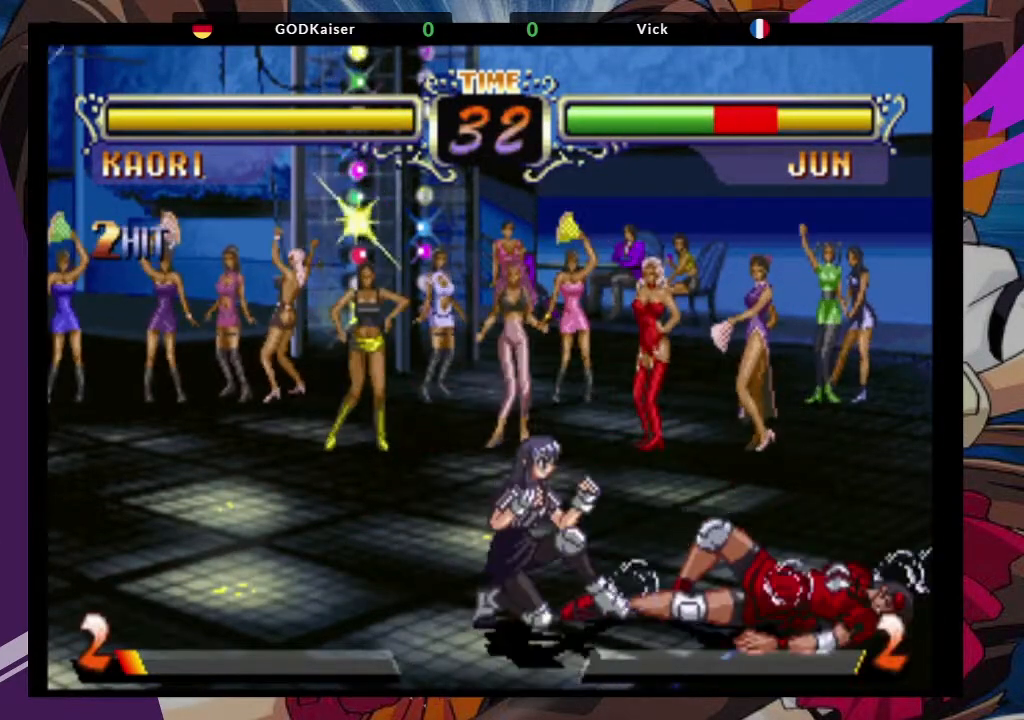
{"dt_ms": 500, "buttons": [], "left_stick": "up-right"}
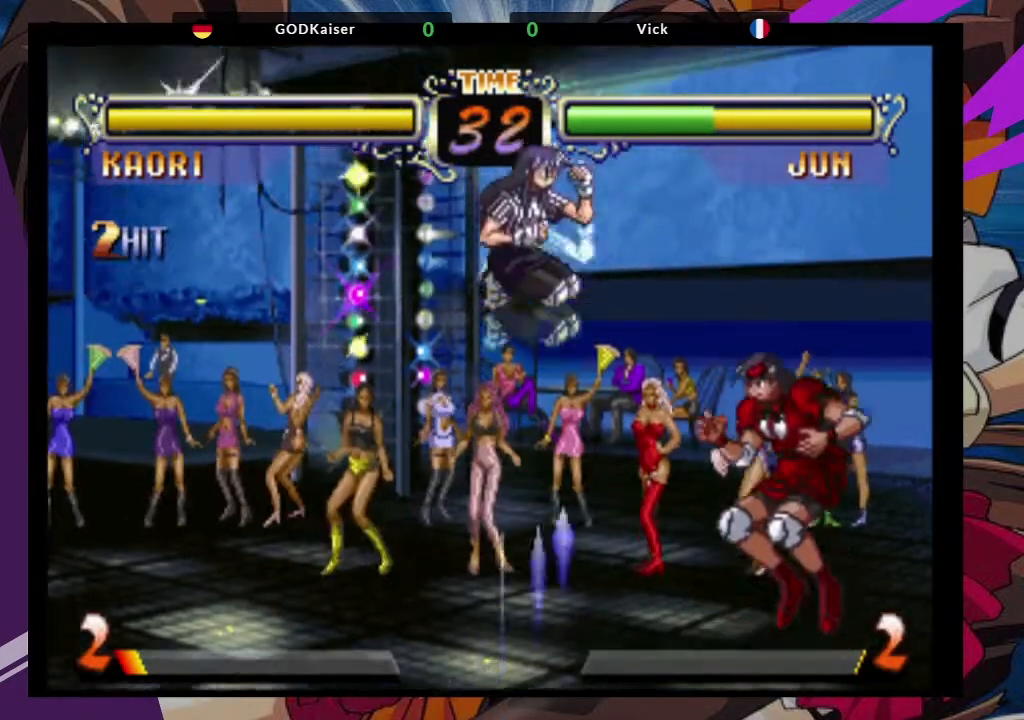
{"dt_ms": 500, "buttons": [], "left_stick": "right", "events": [[133, "CROSS", "down"], [217, "left_stick", "right"], [283, "CROSS", "up"]]}
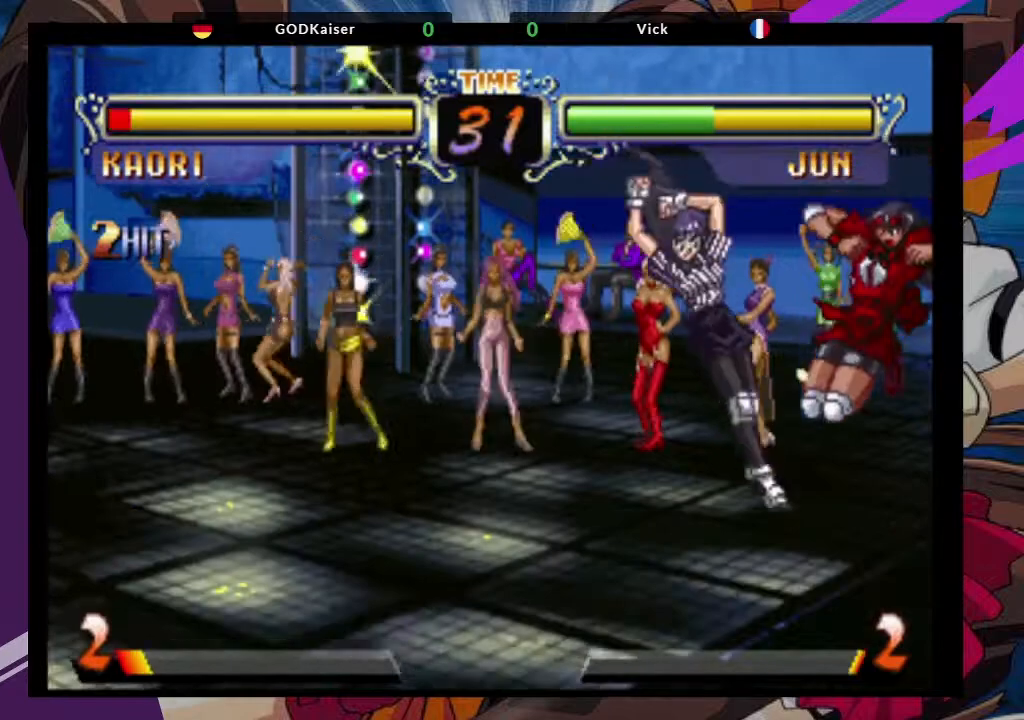
{"dt_ms": 500, "buttons": [], "left_stick": "down", "events": [[50, "left_stick", "down-right"], [233, "CROSS", "down"], [383, "CROSS", "up"], [500, "left_stick", "down"]]}
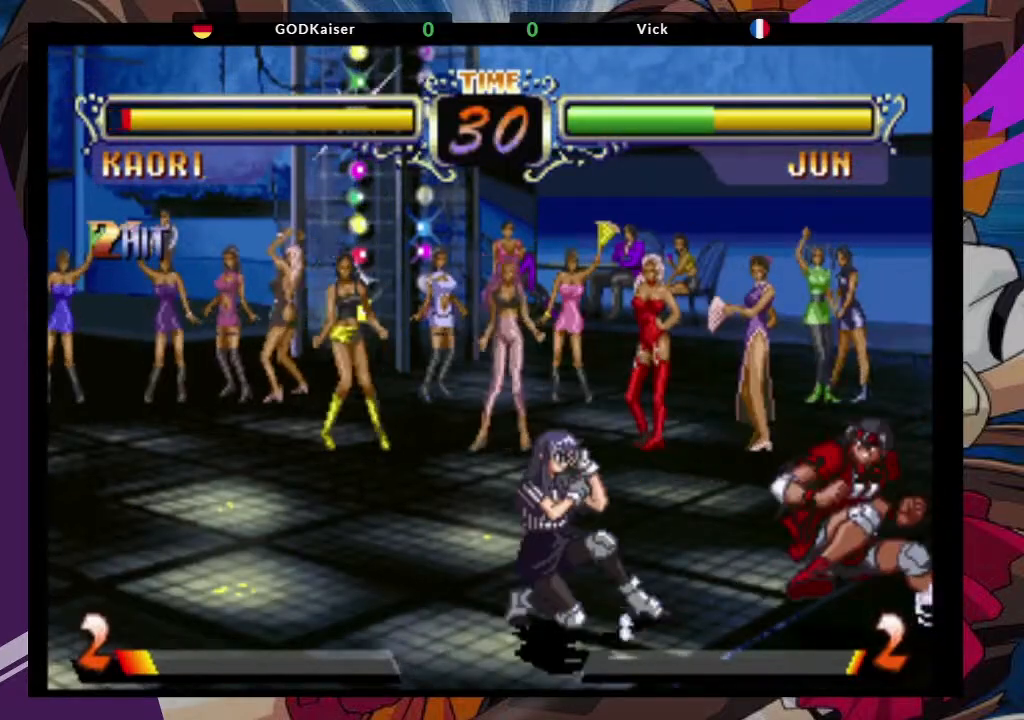
{"dt_ms": 500, "buttons": [], "left_stick": "center", "events": [[33, "left_stick", "down-right"], [100, "left_stick", "up-left"], [233, "CROSS", "down"], [300, "left_stick", "center"], [367, "CROSS", "up"]]}
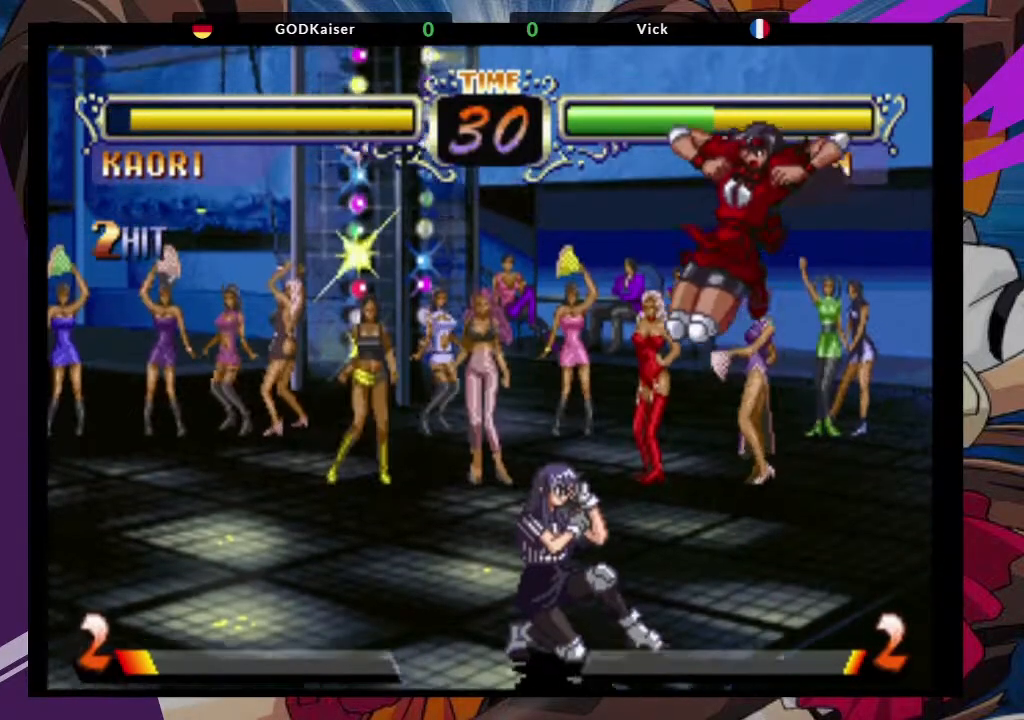
{"dt_ms": 500, "buttons": [], "left_stick": "left", "events": [[17, "left_stick", "down"], [100, "TRIANGLE", "down"], [233, "TRIANGLE", "up"], [433, "left_stick", "left"]]}
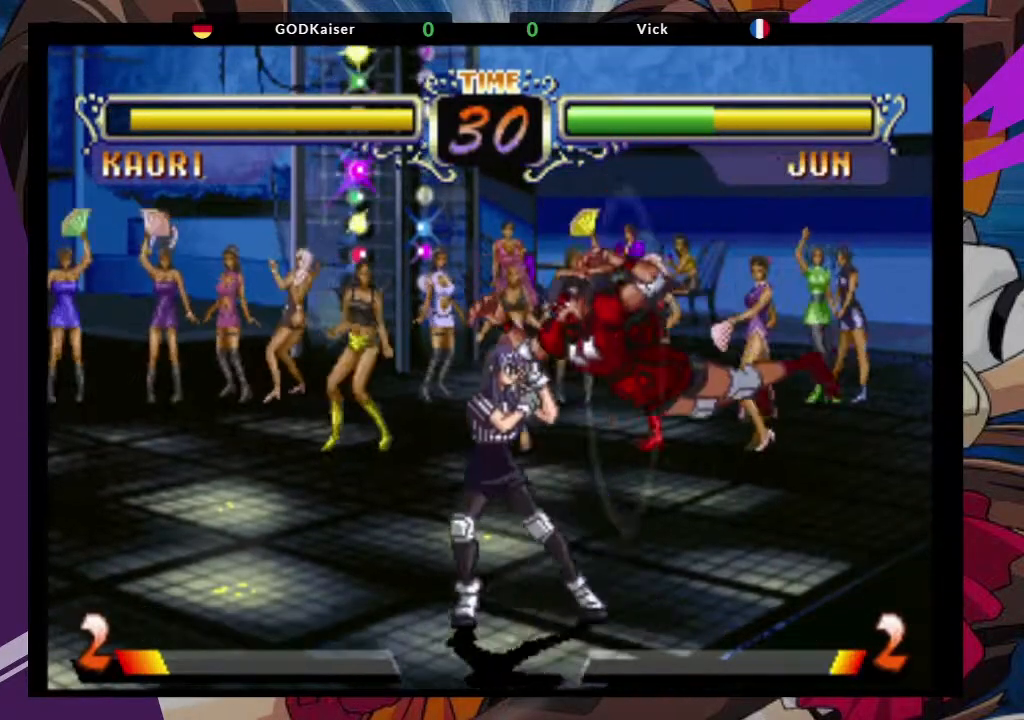
{"dt_ms": 500, "buttons": [], "left_stick": "center", "events": [[17, "left_stick", "down"], [133, "left_stick", "left"], [183, "left_stick", "down"], [233, "left_stick", "right"], [267, "TRIANGLE", "down"], [333, "left_stick", "center"], [350, "TRIANGLE", "up"]]}
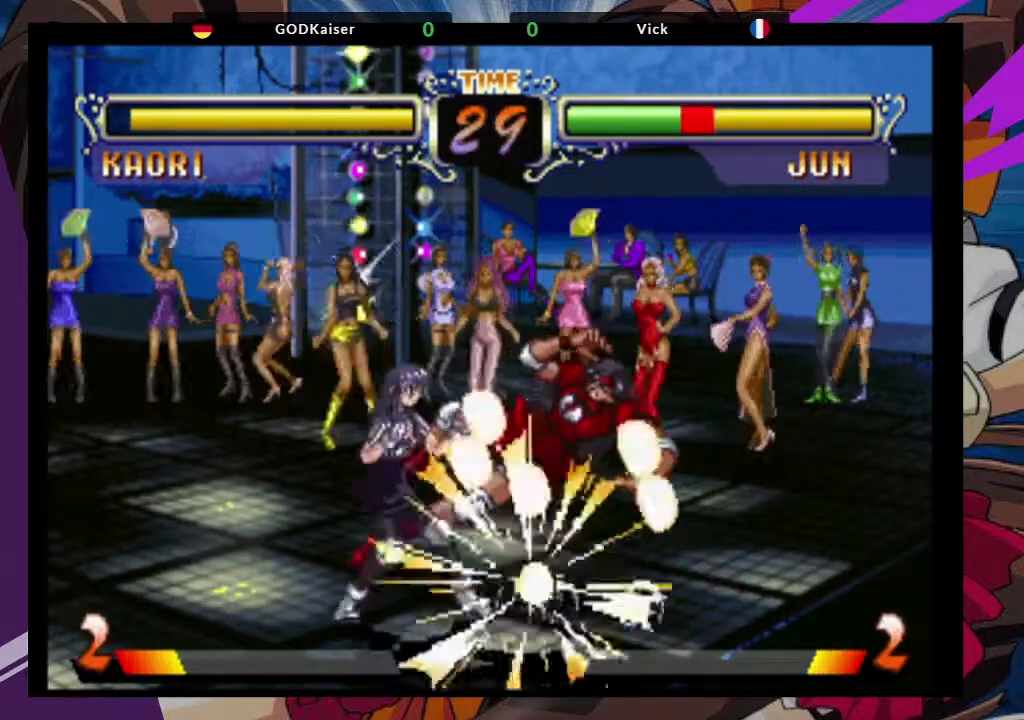
{"dt_ms": 500, "buttons": ["CROSS"], "left_stick": "down-right", "events": [[133, "left_stick", "right"], [233, "left_stick", "down-right"], [467, "CROSS", "down"]]}
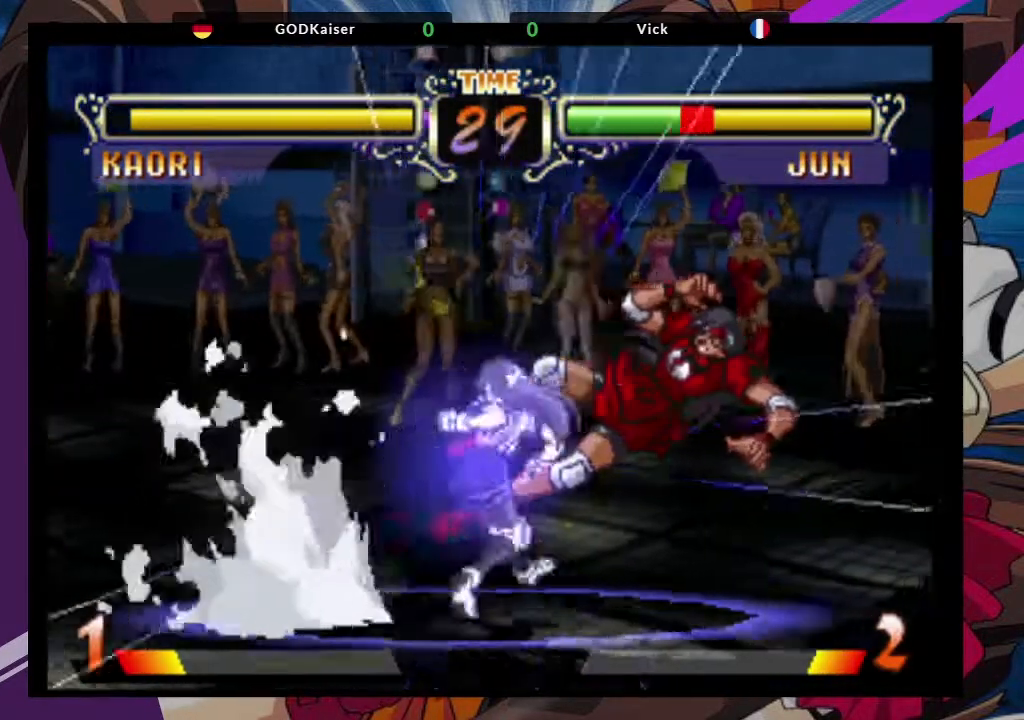
{"dt_ms": 500, "buttons": [], "left_stick": "right", "events": [[183, "CROSS", "up"], [200, "SQUARE", "down"], [283, "SQUARE", "up"], [283, "left_stick", "right"]]}
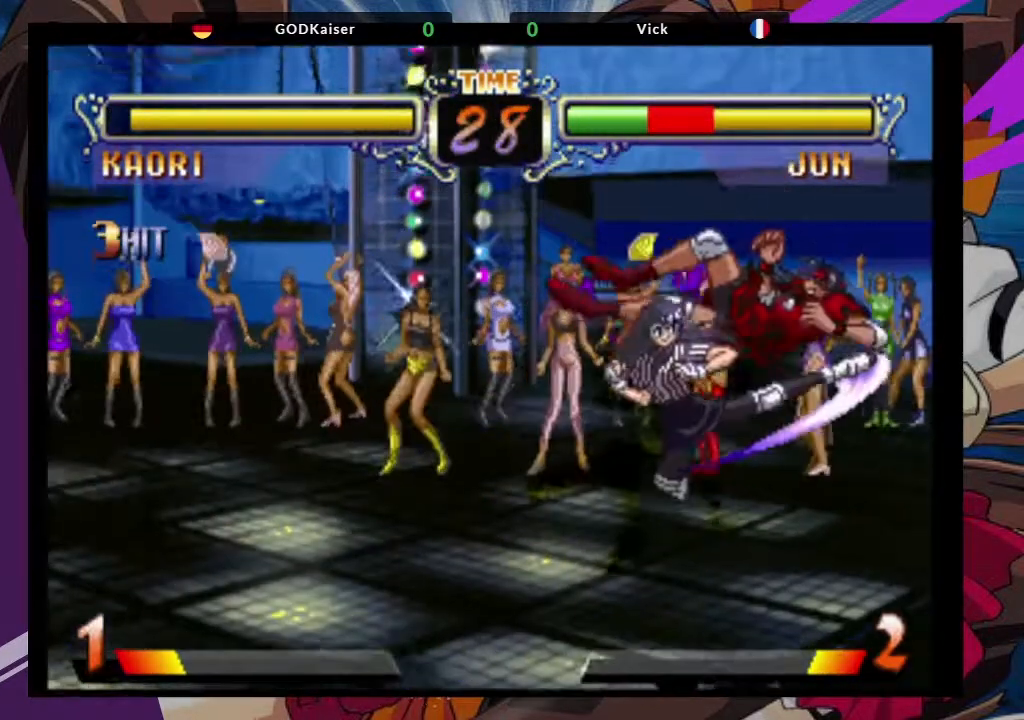
{"dt_ms": 500, "buttons": ["CROSS", "SQUARE", "TRIANGLE"], "left_stick": "right", "events": [[117, "CROSS", "down"], [350, "TRIANGLE", "down"], [383, "CROSS", "up"], [383, "SQUARE", "down"], [483, "CROSS", "down"]]}
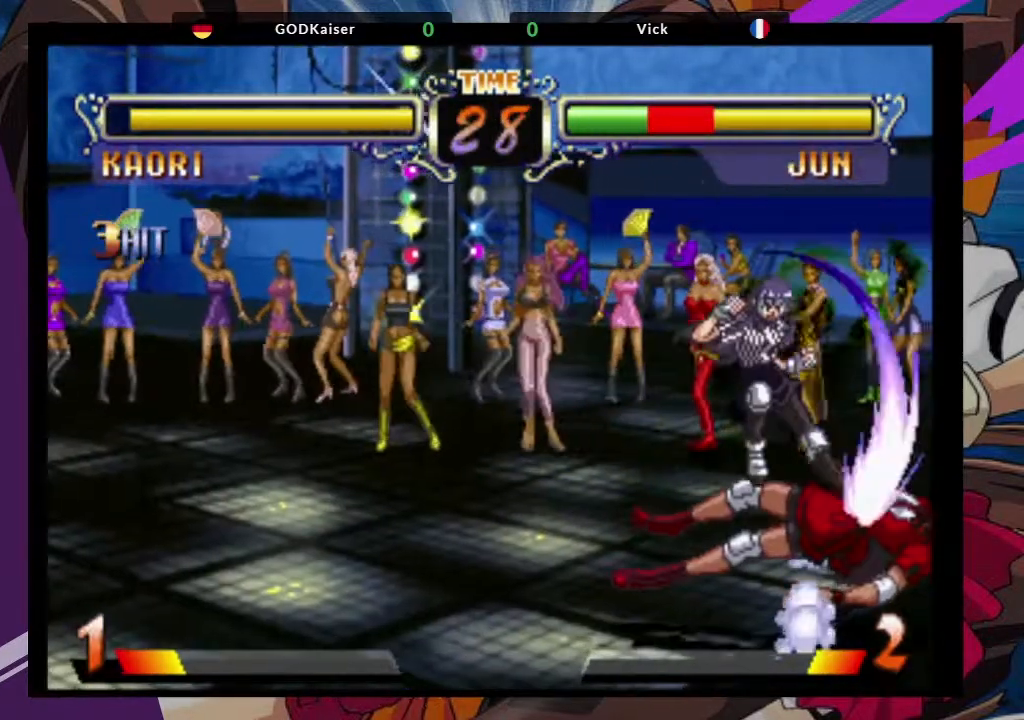
{"dt_ms": 500, "buttons": [], "left_stick": "right", "events": [[17, "TRIANGLE", "up"], [83, "SQUARE", "up"], [167, "CROSS", "up"]]}
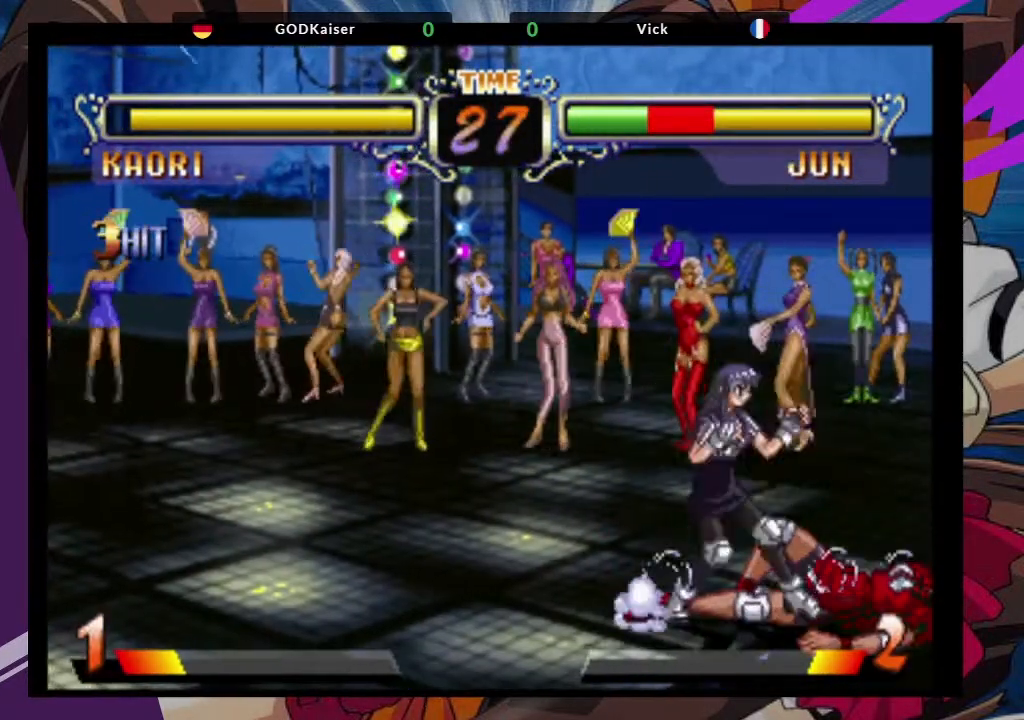
{"dt_ms": 1000, "buttons": [], "left_stick": "right"}
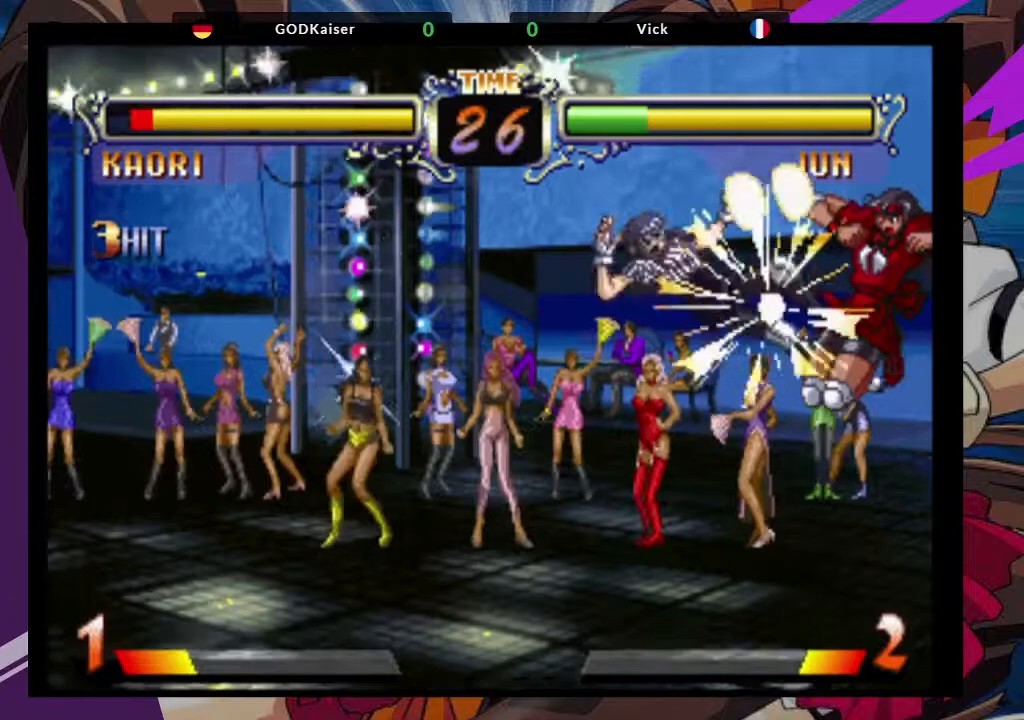
{"dt_ms": 500, "buttons": [], "left_stick": "left", "events": [[317, "left_stick", "center"], [383, "left_stick", "left"]]}
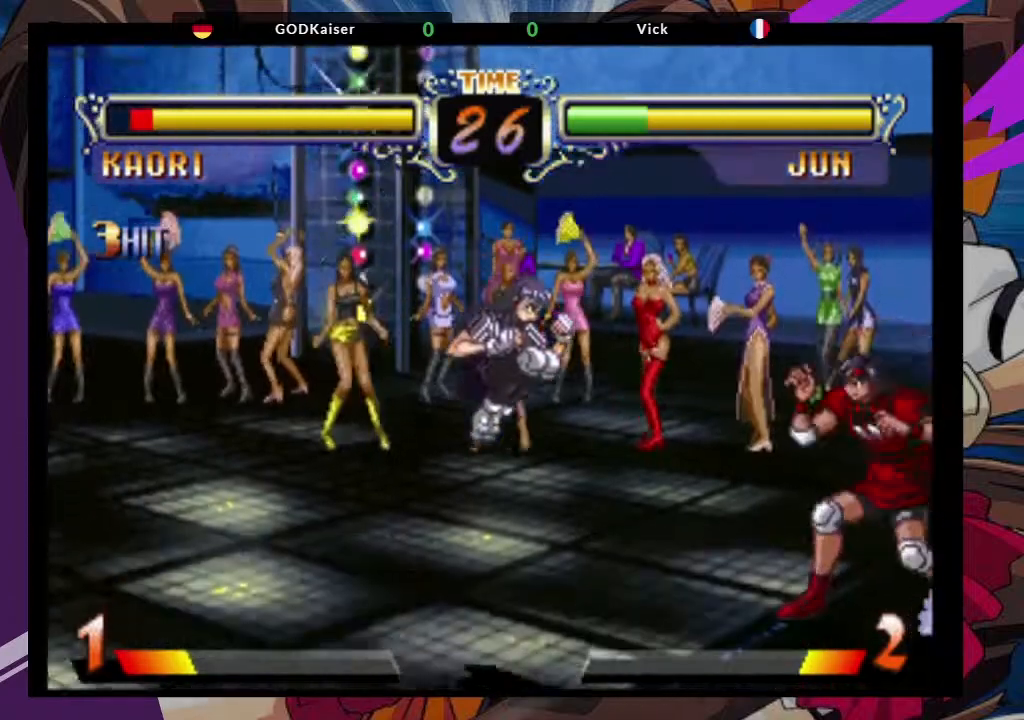
{"dt_ms": 500, "buttons": [], "left_stick": "center", "events": [[17, "CROSS", "down"], [67, "left_stick", "center"], [167, "CROSS", "up"]]}
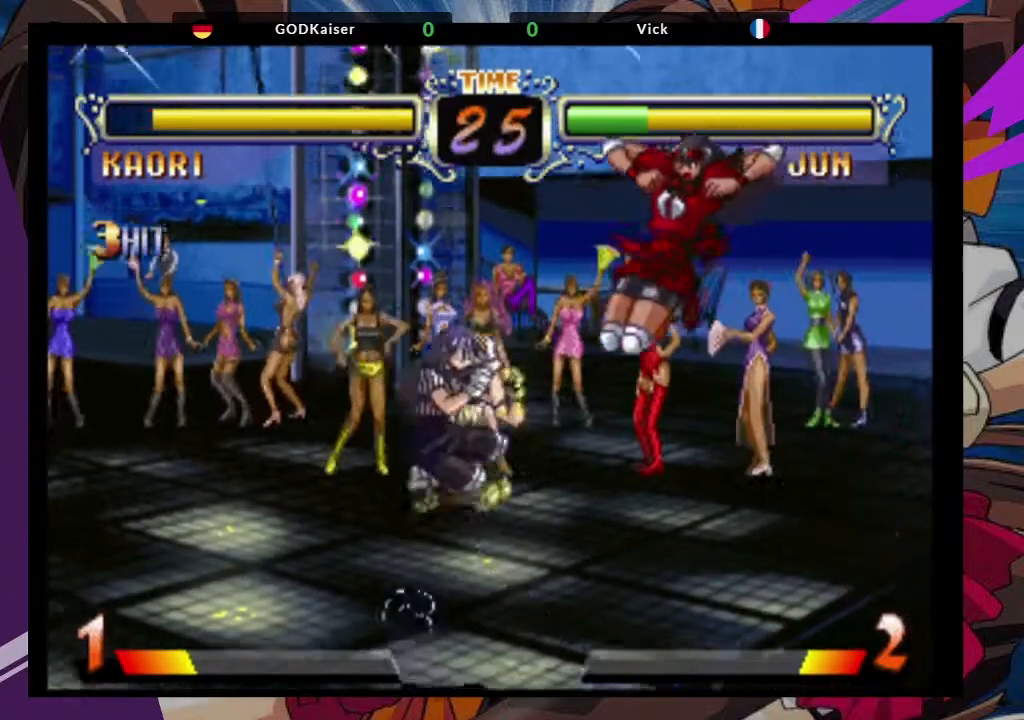
{"dt_ms": 1000, "buttons": [], "left_stick": "down-right"}
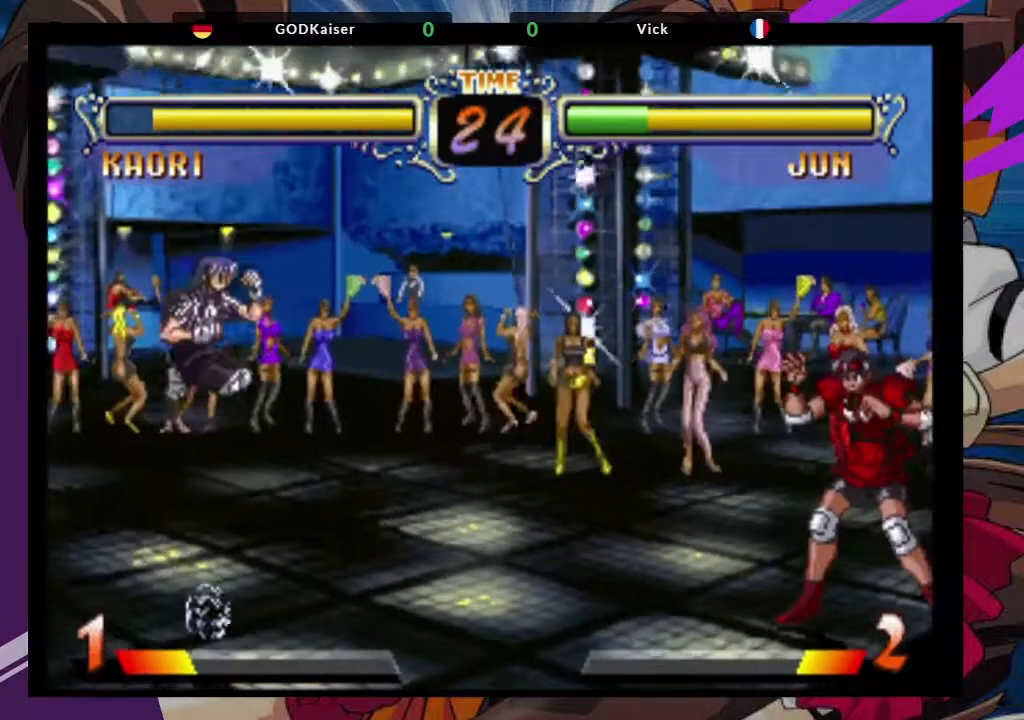
{"dt_ms": 500, "buttons": [], "left_stick": "center", "events": [[50, "left_stick", "center"], [233, "CROSS", "down"], [317, "CROSS", "up"]]}
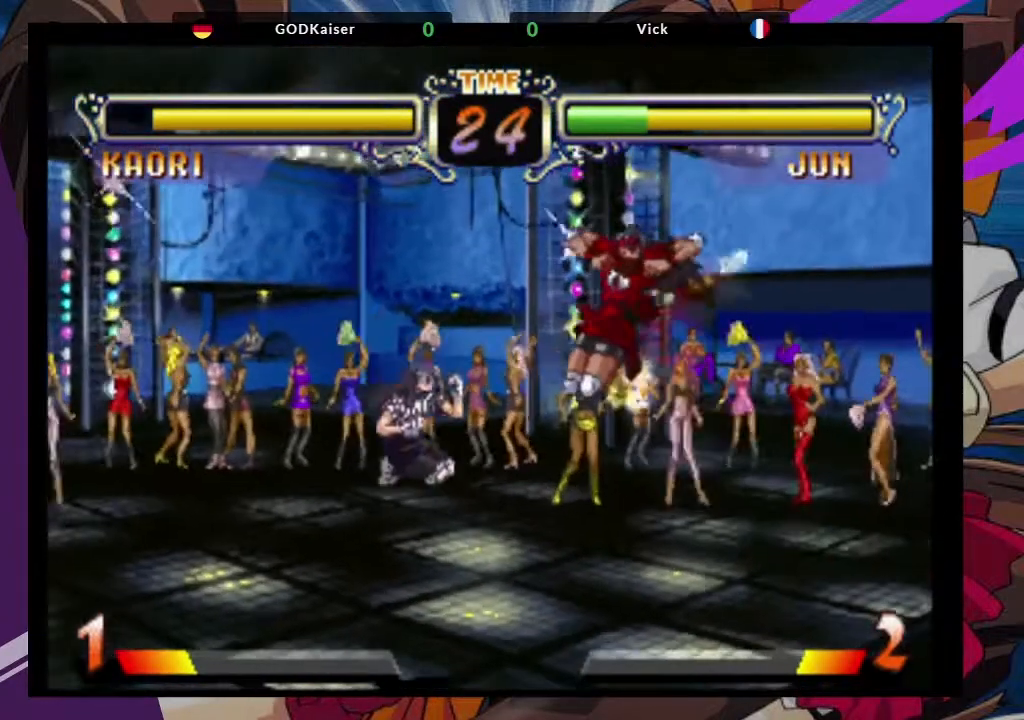
{"dt_ms": 1000, "buttons": ["SQUARE"], "left_stick": "down-right"}
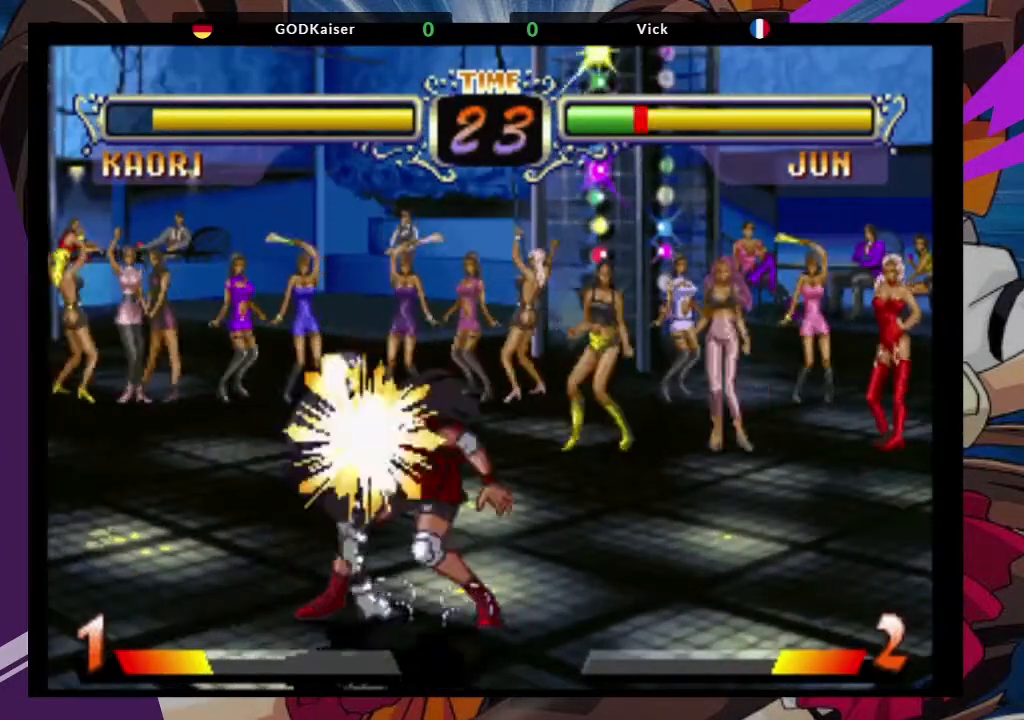
{"dt_ms": 500, "buttons": ["CROSS"], "left_stick": "center", "events": [[133, "SQUARE", "up"], [333, "left_stick", "center"], [400, "CROSS", "down"]]}
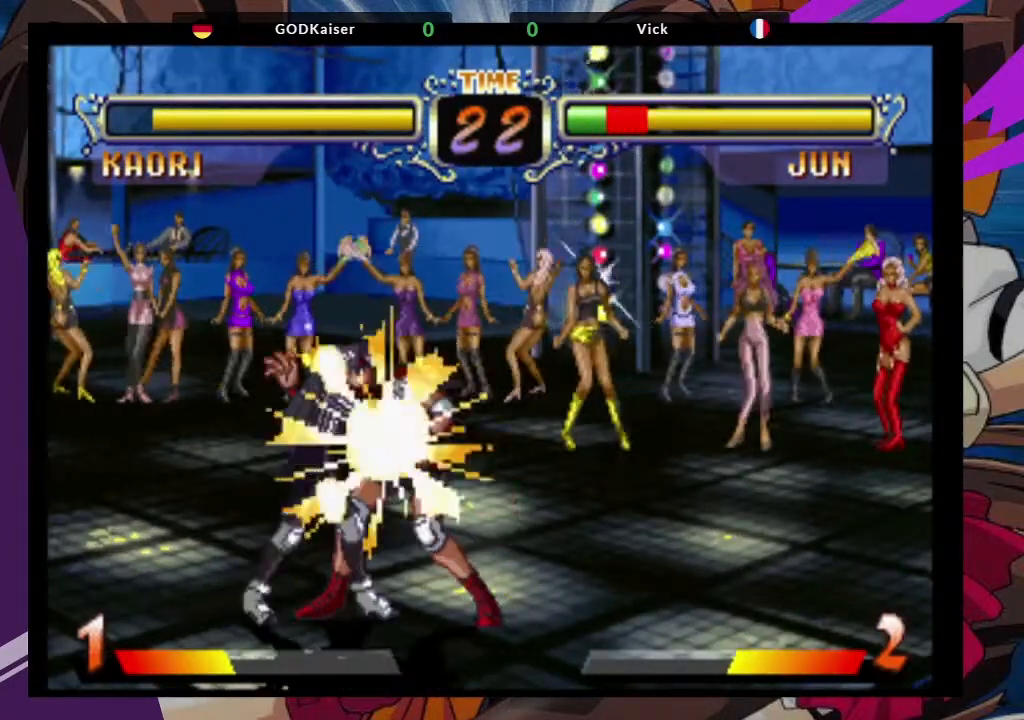
{"dt_ms": 500, "buttons": [], "left_stick": "center", "events": [[17, "CROSS", "up"]]}
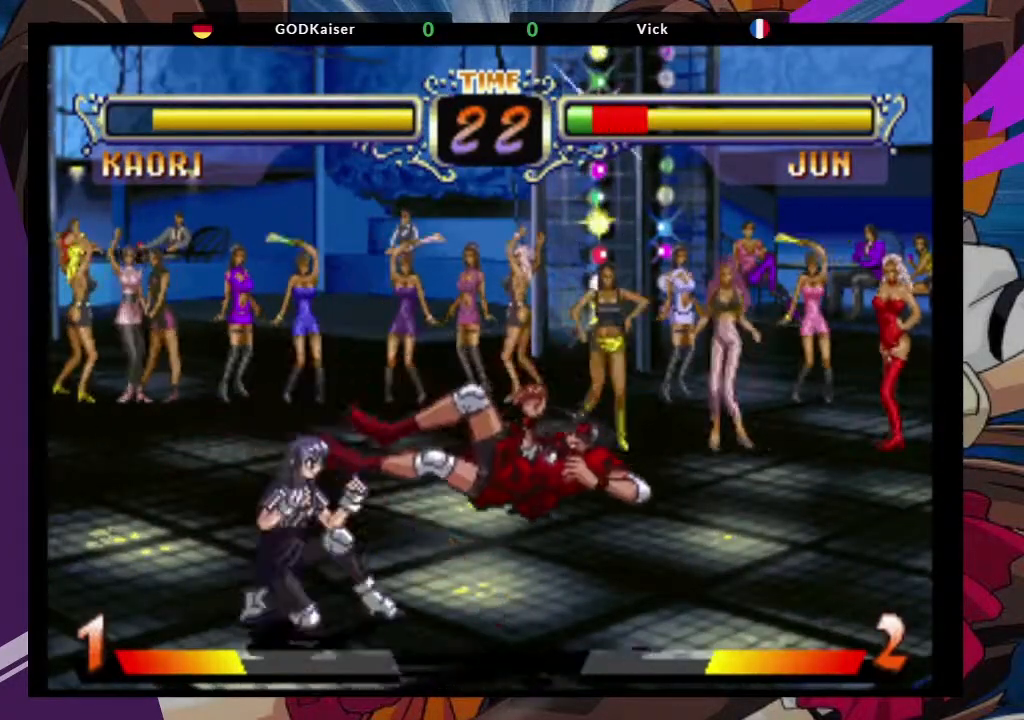
{"dt_ms": 500, "buttons": [], "left_stick": "center", "events": [[183, "CROSS", "down"], [400, "CROSS", "up"]]}
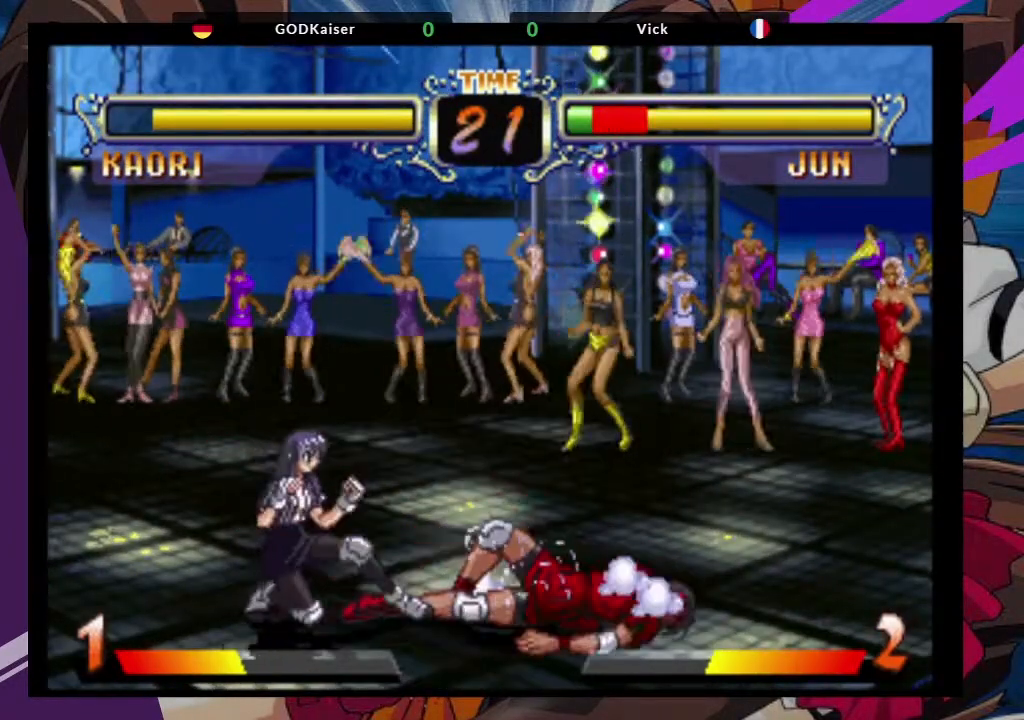
{"dt_ms": 500, "buttons": ["TRIANGLE"], "left_stick": "down", "events": [[33, "left_stick", "down"], [450, "TRIANGLE", "down"]]}